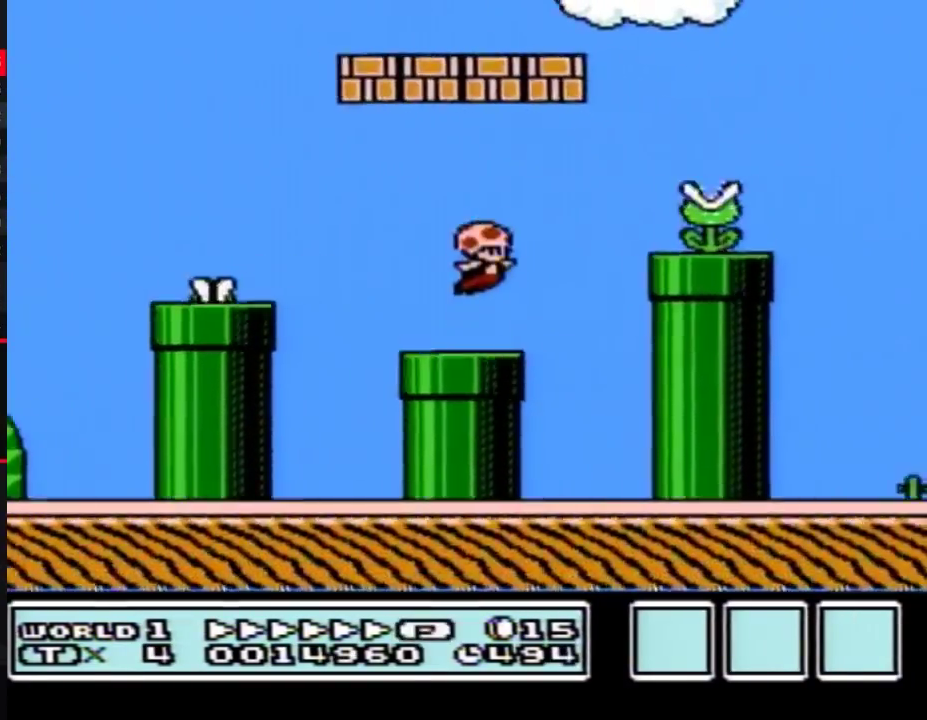
Gameplay with a controller (Nintendo layout); each line is a JSON object with the inputs held at the frame after it. "events" lists button and stick changes between this image and that frame as [ms after this image, input, new state], when the widget could be followed in between. Not read: L3 R3.
{"buttons": ["A", "B", "DPAD_RIGHT"], "events": []}
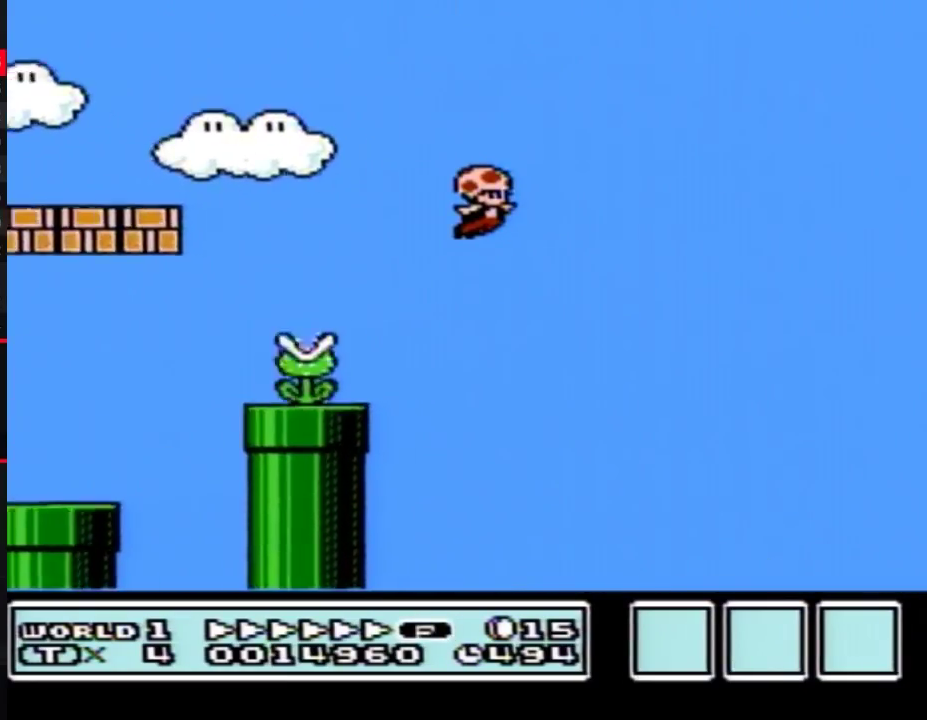
{"buttons": ["B", "DPAD_RIGHT"], "events": [[17, "A", "up"]]}
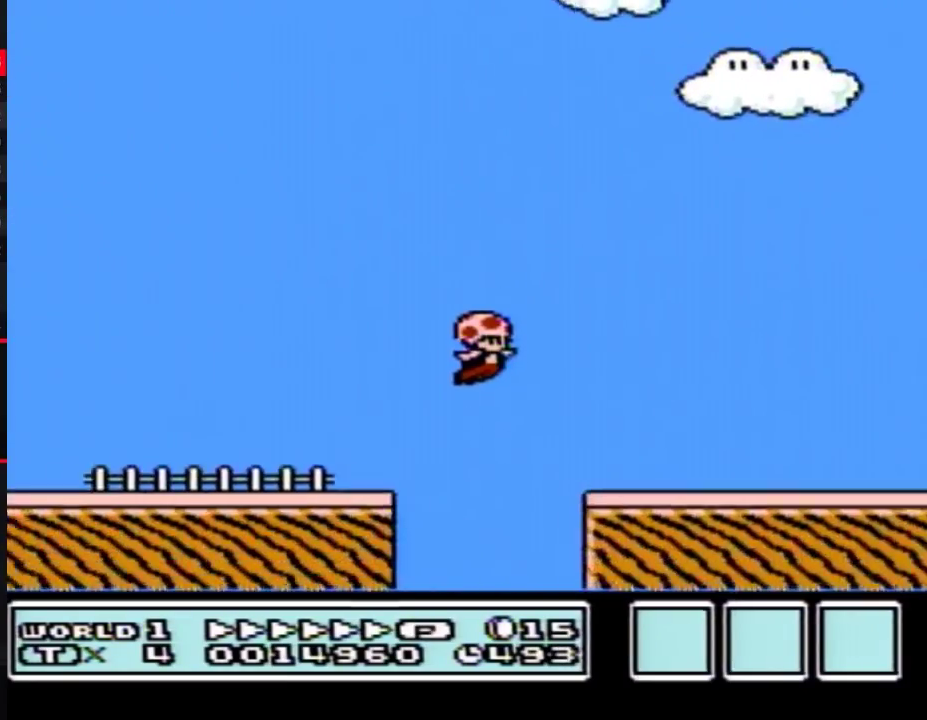
{"buttons": ["B", "DPAD_RIGHT"], "events": []}
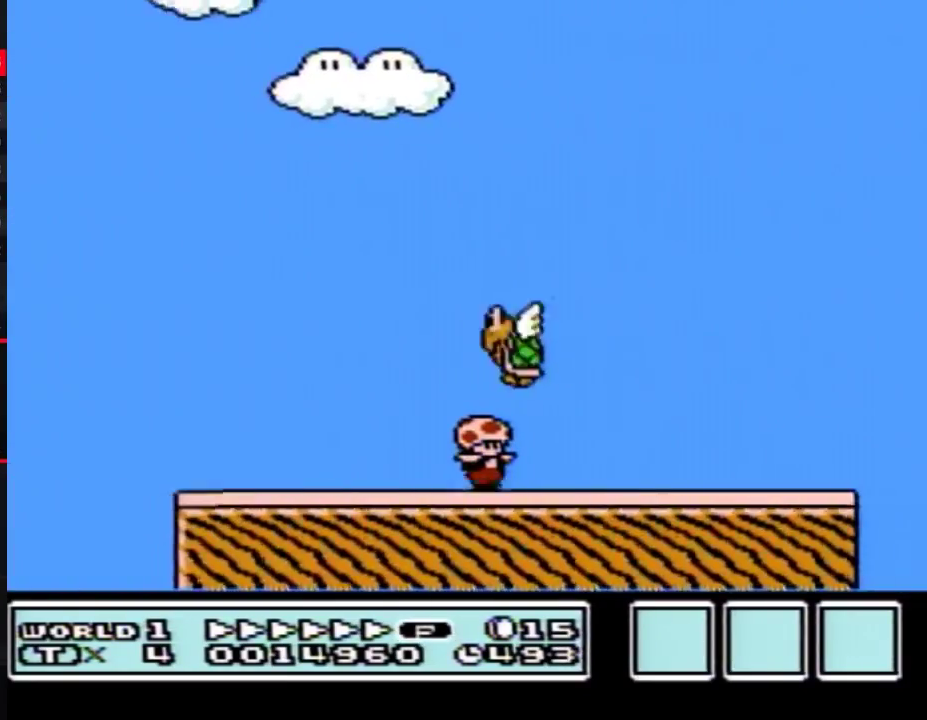
{"buttons": ["B", "DPAD_RIGHT"], "events": [[350, "A", "down"], [483, "A", "up"]]}
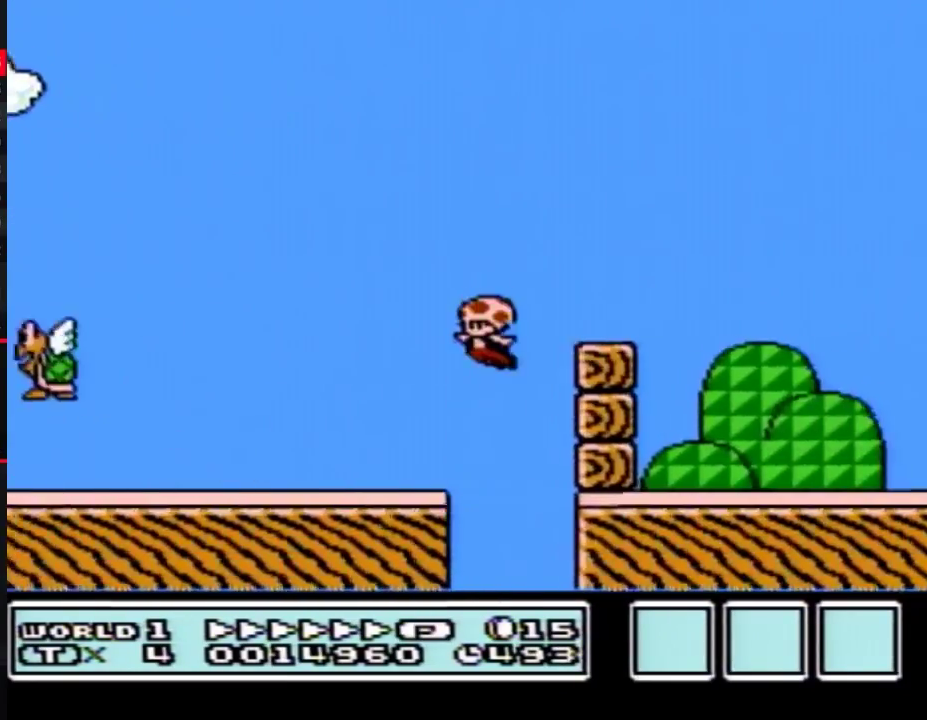
{"buttons": ["A", "B", "DPAD_RIGHT"], "events": [[50, "DPAD_LEFT", "down"], [50, "DPAD_RIGHT", "up"], [167, "DPAD_LEFT", "up"], [167, "DPAD_RIGHT", "down"], [267, "A", "down"]]}
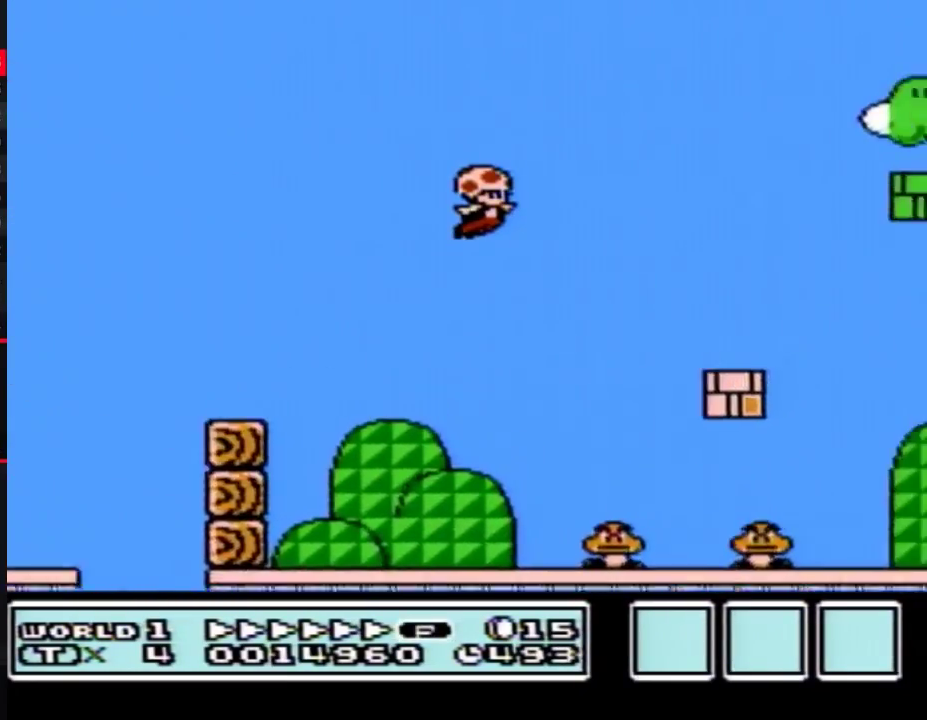
{"buttons": ["A", "B", "DPAD_RIGHT"], "events": []}
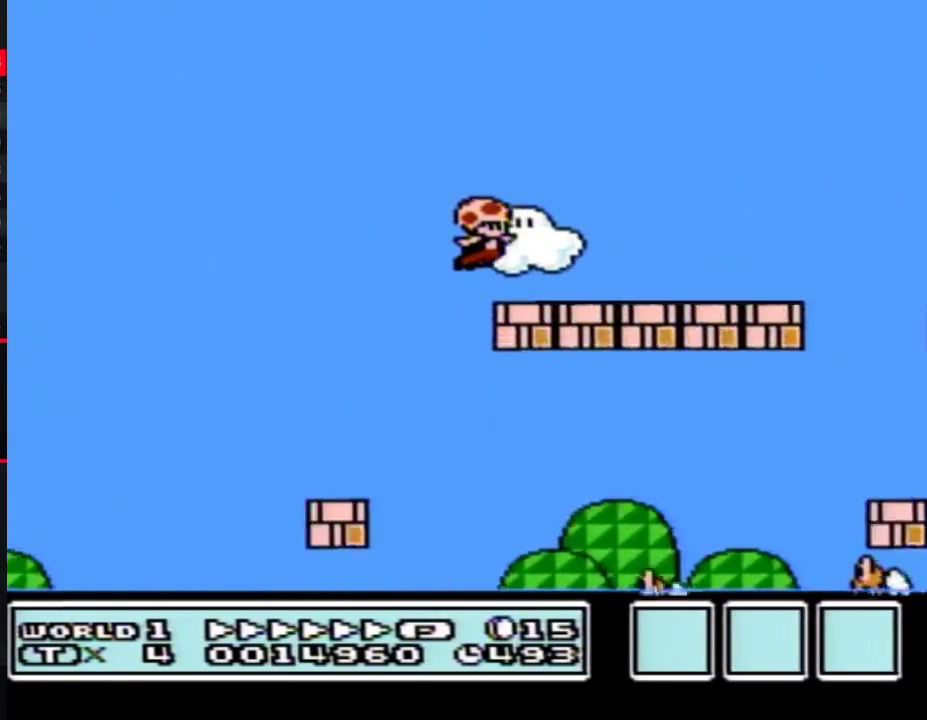
{"buttons": ["B", "DPAD_RIGHT"], "events": [[50, "A", "up"]]}
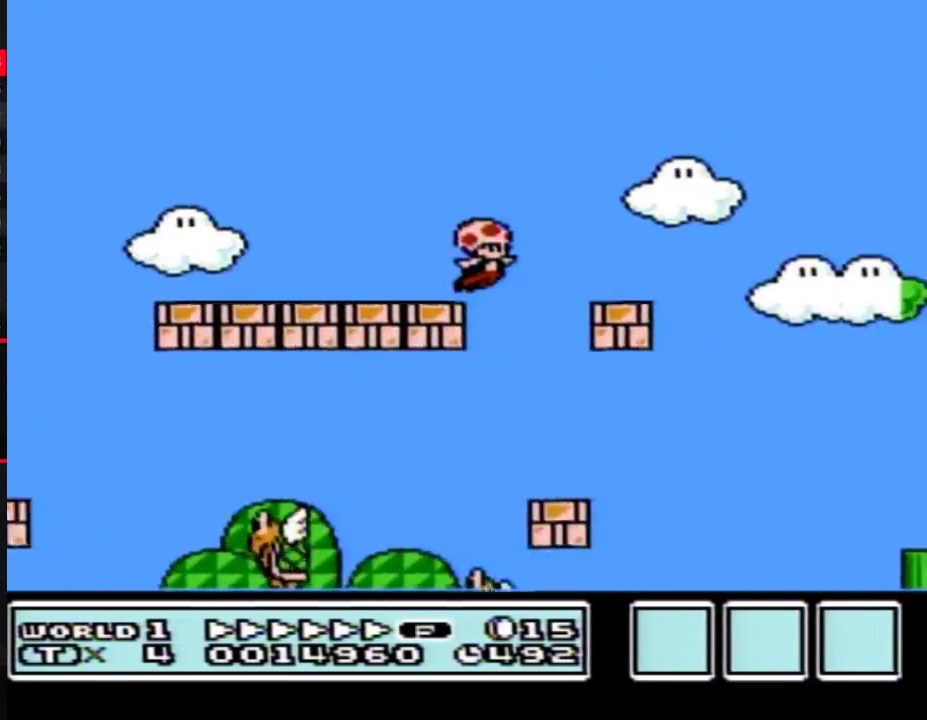
{"buttons": ["B", "DPAD_RIGHT"], "events": []}
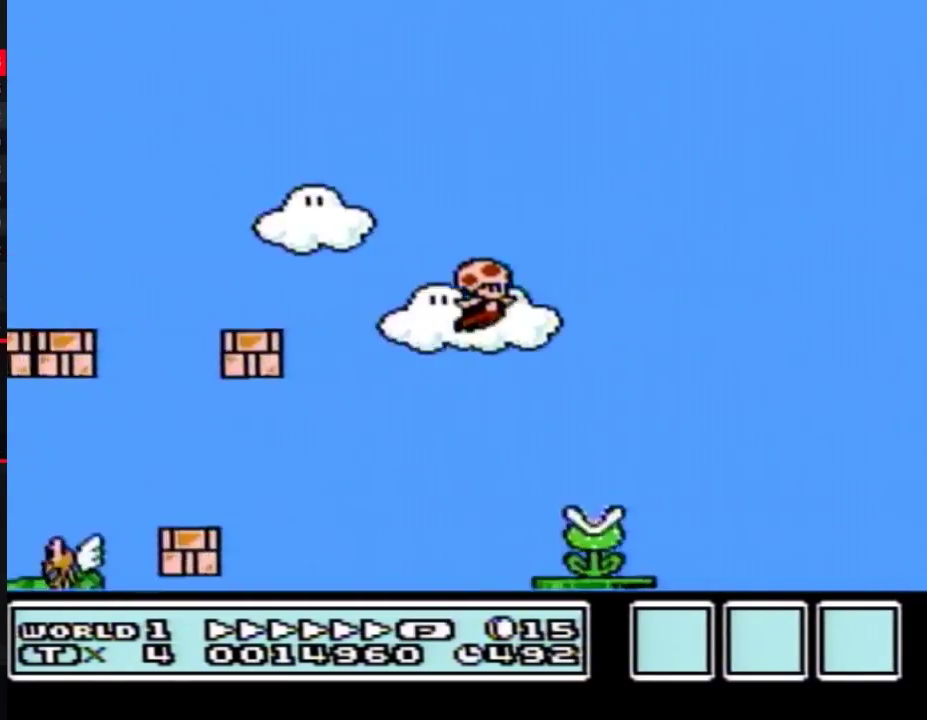
{"buttons": ["A", "B", "DPAD_RIGHT"], "events": [[367, "A", "down"]]}
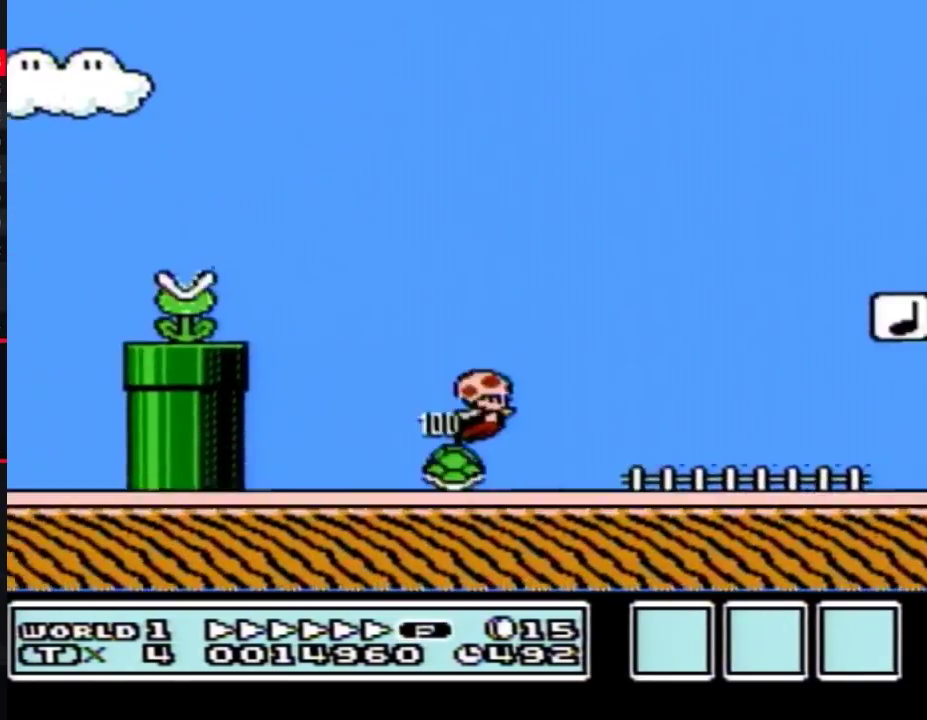
{"buttons": ["B", "DPAD_LEFT"], "events": [[383, "A", "up"], [383, "DPAD_RIGHT", "up"], [417, "DPAD_LEFT", "down"]]}
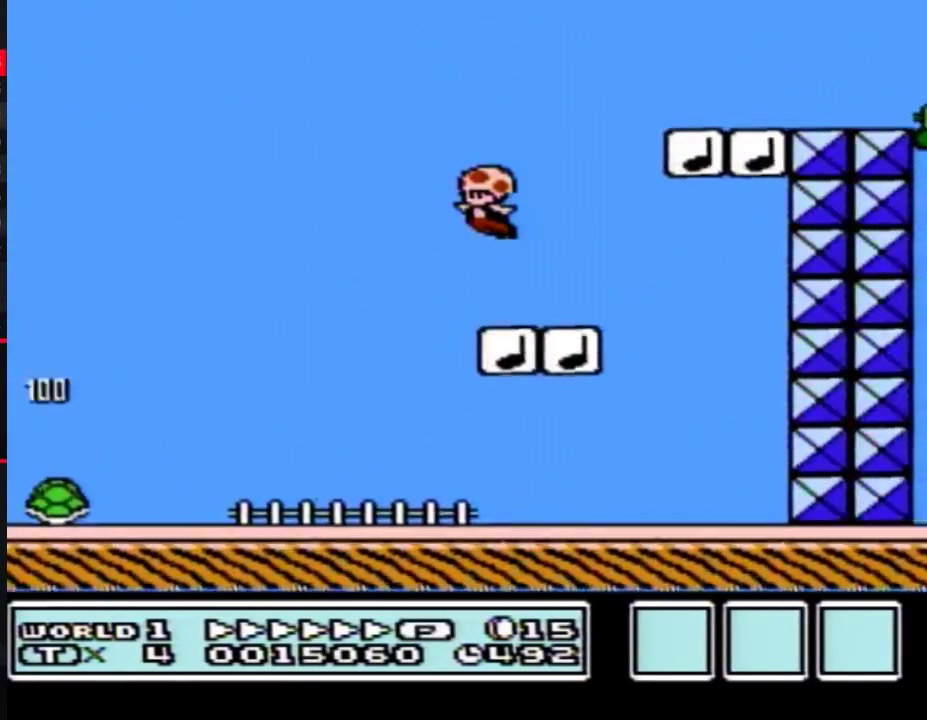
{"buttons": ["A", "B", "DPAD_RIGHT"], "events": [[300, "DPAD_LEFT", "up"], [300, "DPAD_RIGHT", "down"], [333, "A", "down"]]}
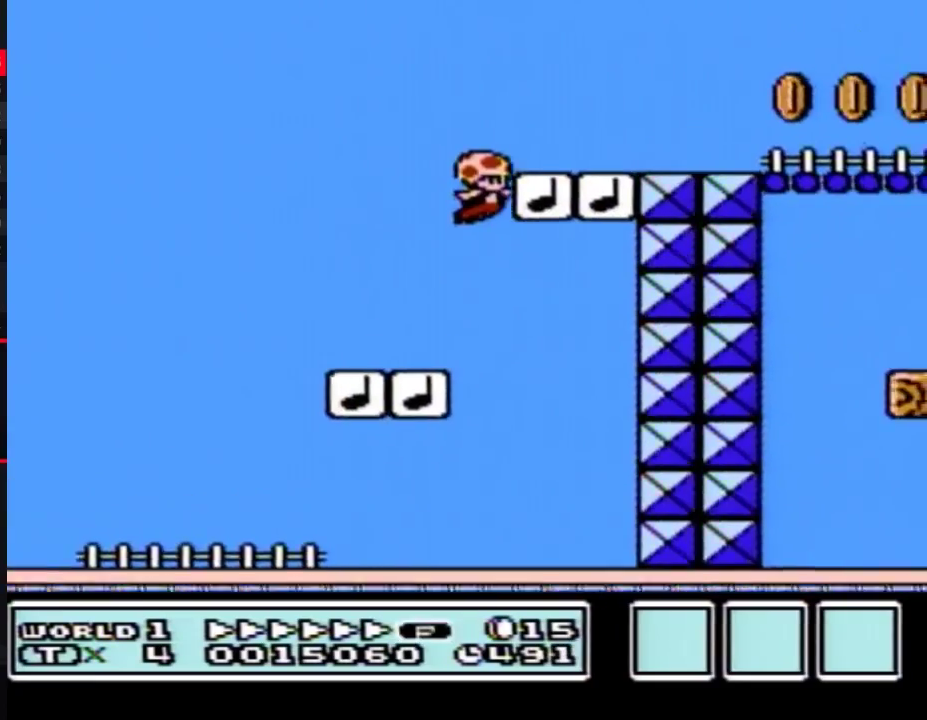
{"buttons": ["B"], "events": [[383, "A", "up"], [417, "DPAD_RIGHT", "up"]]}
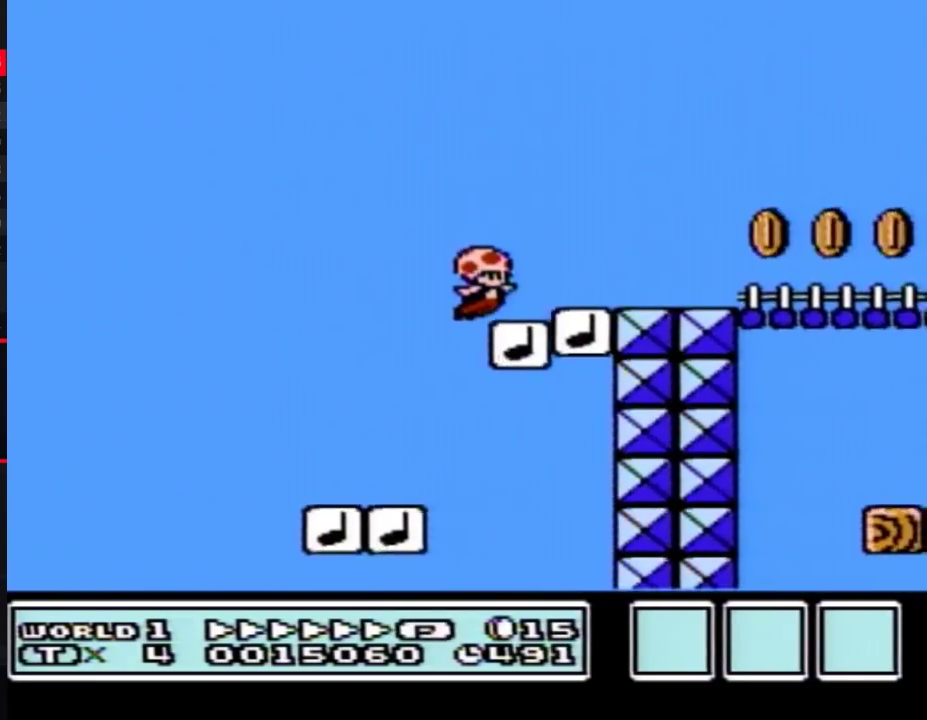
{"buttons": ["A", "B", "DPAD_RIGHT"], "events": [[83, "DPAD_RIGHT", "down"], [117, "A", "down"]]}
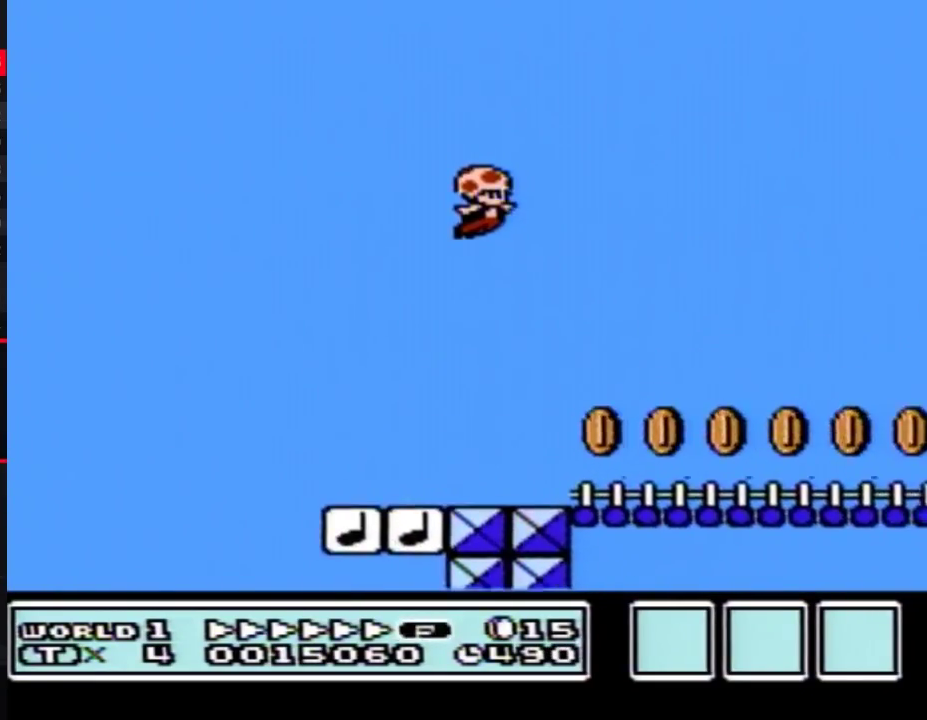
{"buttons": ["B", "DPAD_RIGHT"], "events": [[17, "A", "up"]]}
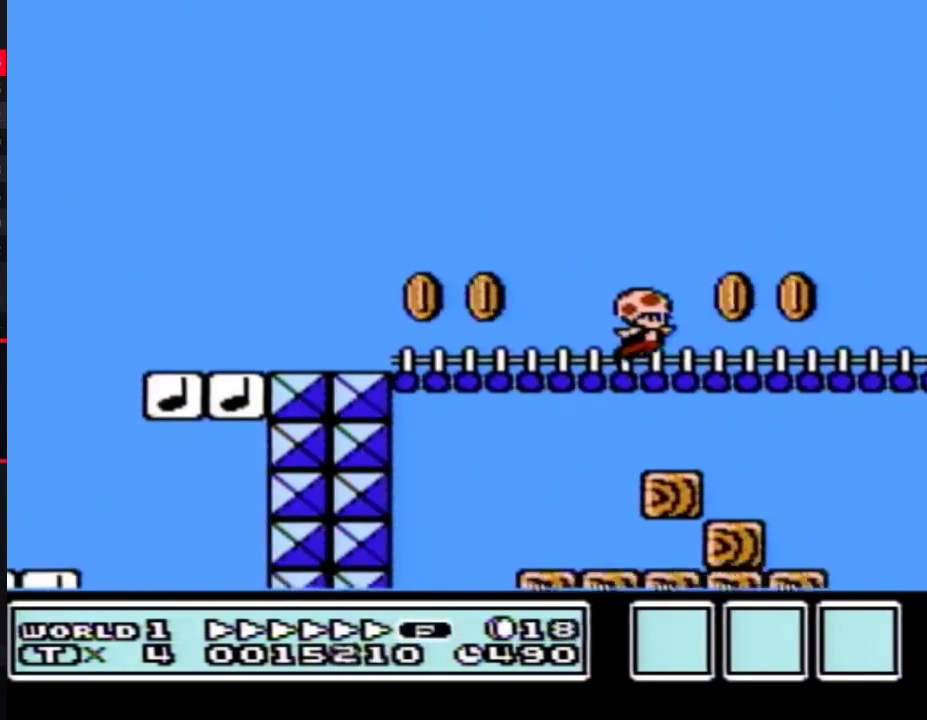
{"buttons": ["B"], "events": [[333, "A", "down"], [450, "DPAD_RIGHT", "up"], [483, "A", "up"]]}
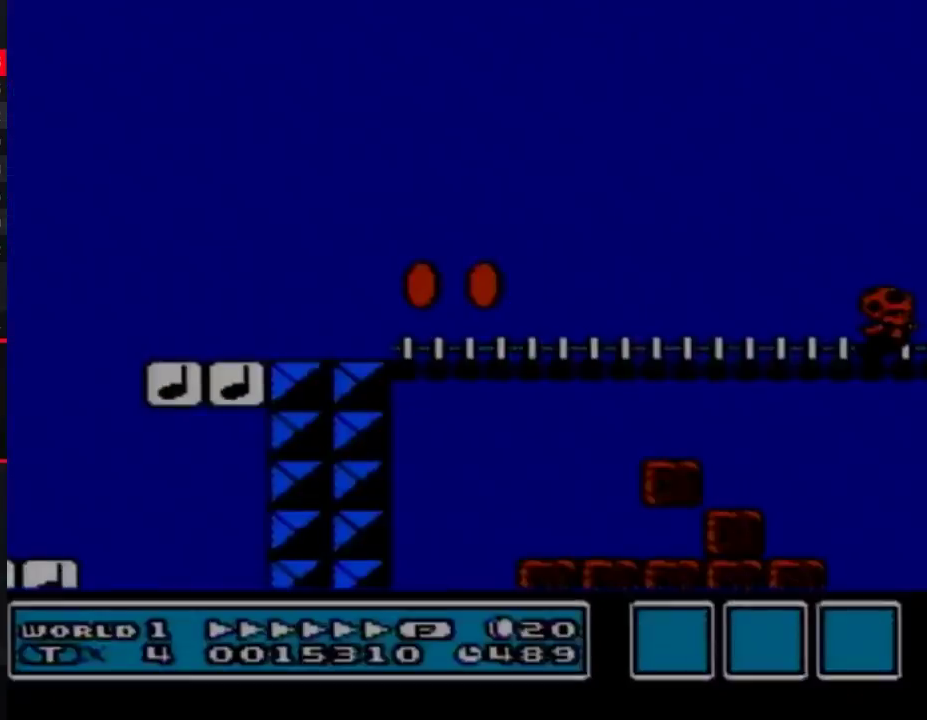
{"buttons": ["B", "DPAD_RIGHT"], "events": [[233, "DPAD_RIGHT", "down"]]}
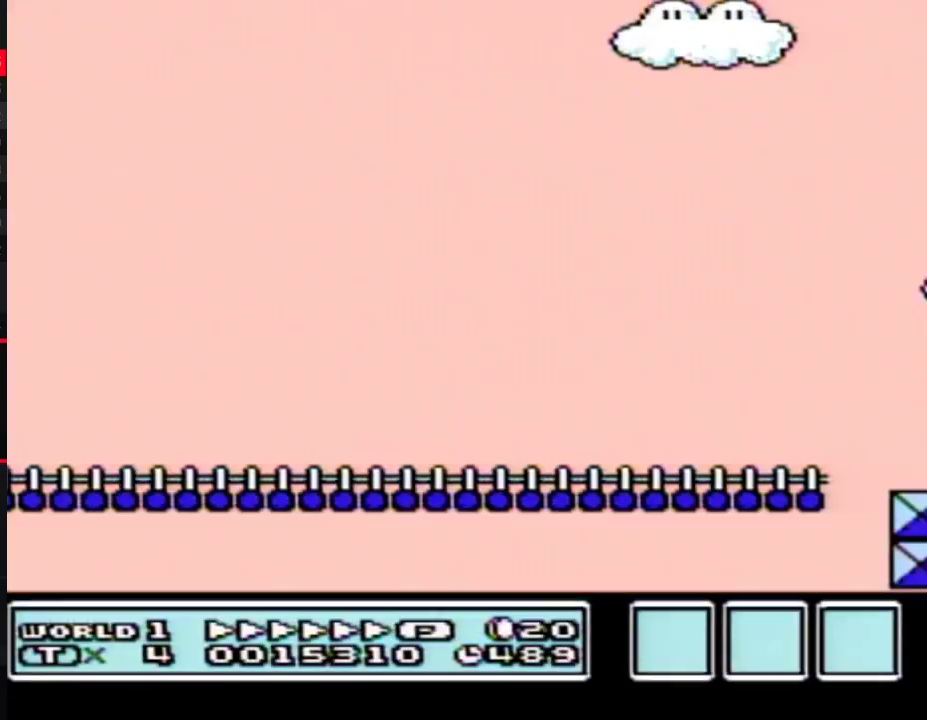
{"buttons": ["A", "B", "DPAD_RIGHT"], "events": [[267, "A", "down"]]}
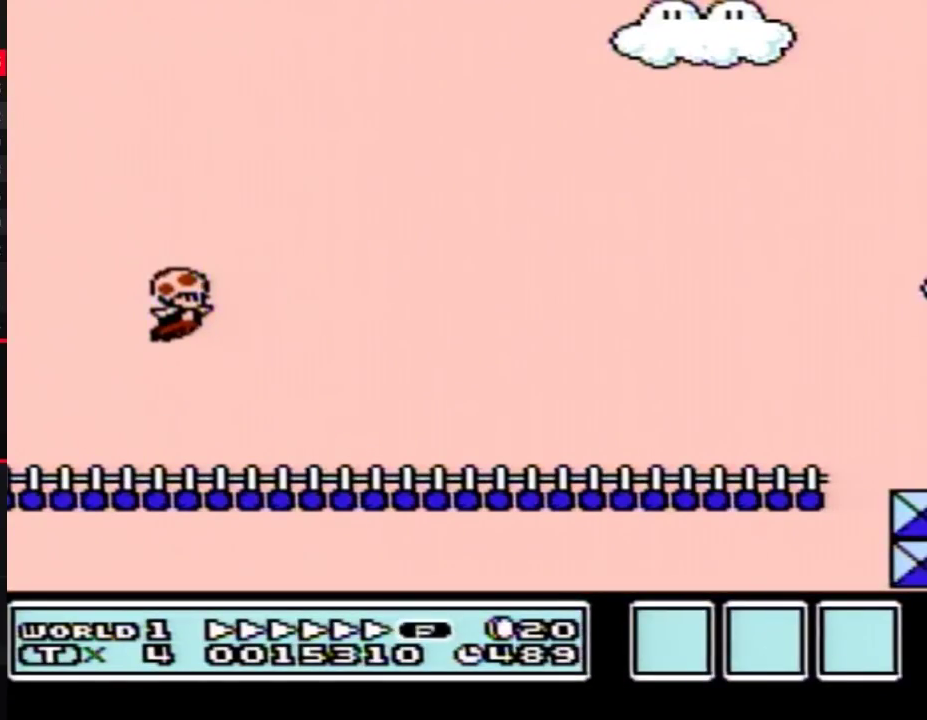
{"buttons": ["B", "DPAD_RIGHT"], "events": [[233, "A", "up"]]}
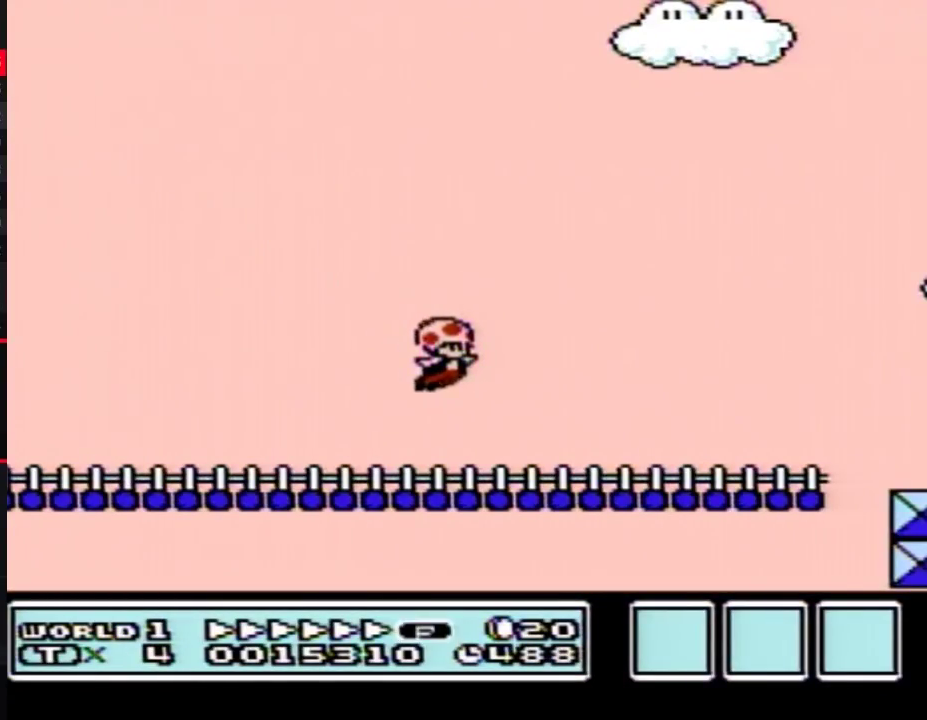
{"buttons": ["A", "B", "DPAD_RIGHT"], "events": [[383, "A", "down"]]}
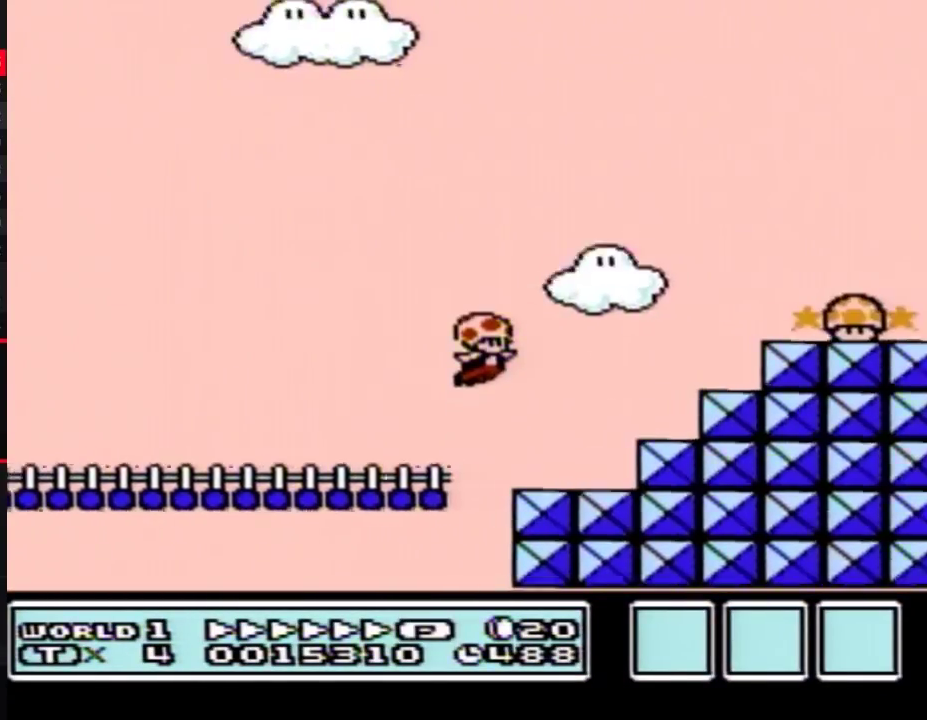
{"buttons": ["B", "DPAD_RIGHT"], "events": [[117, "A", "up"]]}
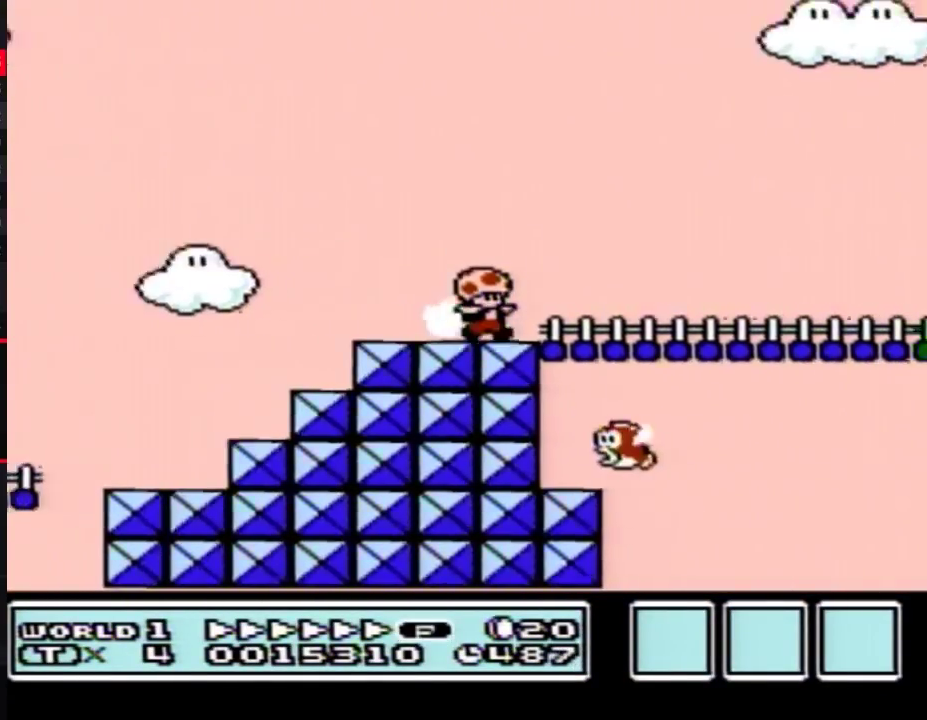
{"buttons": ["B", "DPAD_RIGHT"], "events": []}
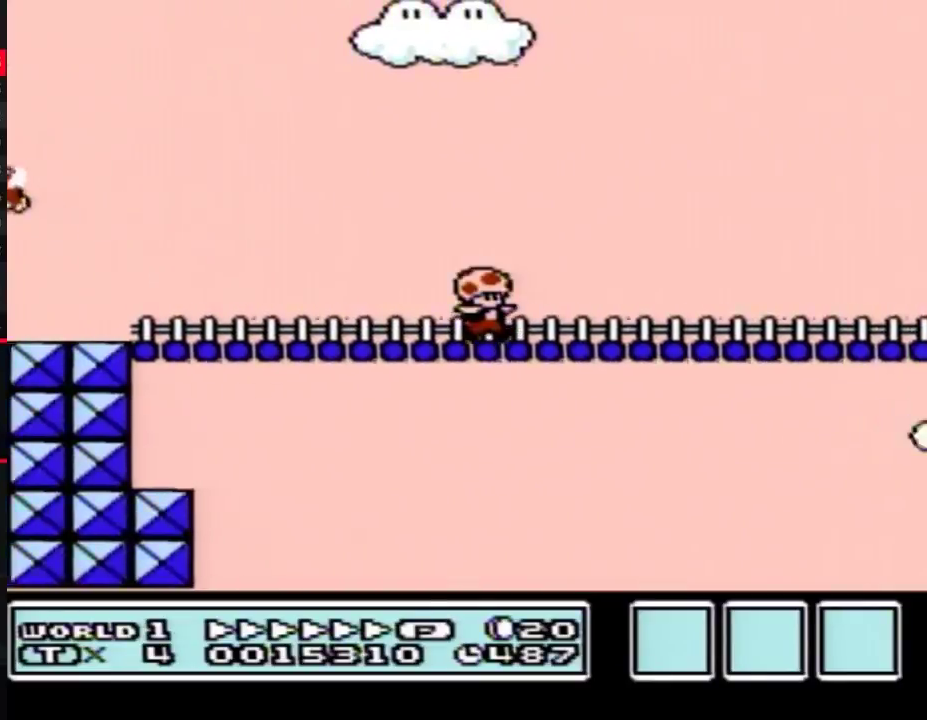
{"buttons": ["B", "DPAD_RIGHT"], "events": []}
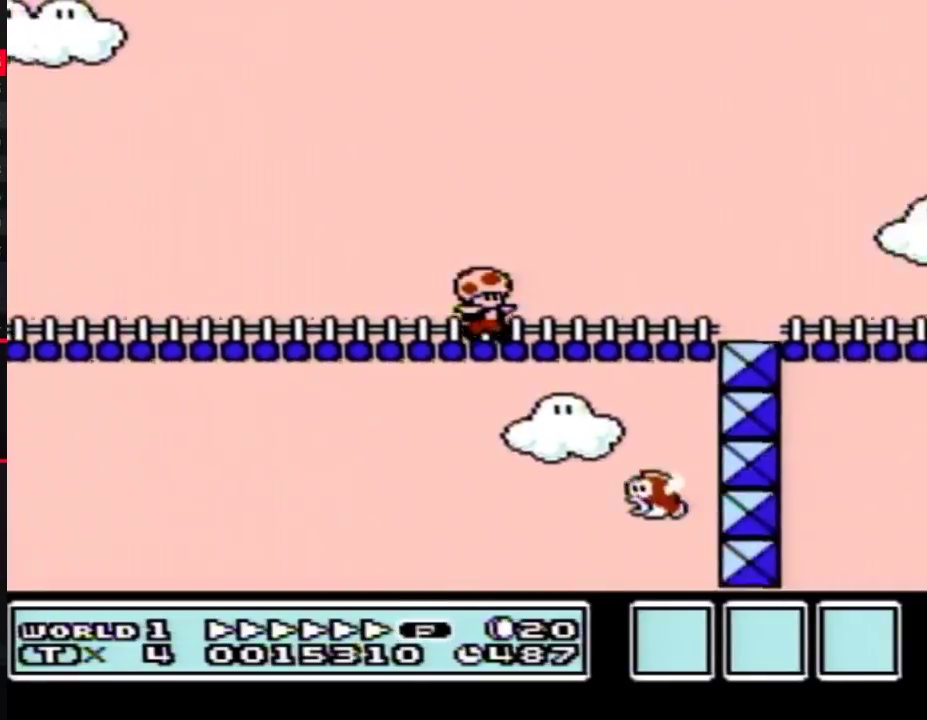
{"buttons": ["B", "DPAD_RIGHT"], "events": []}
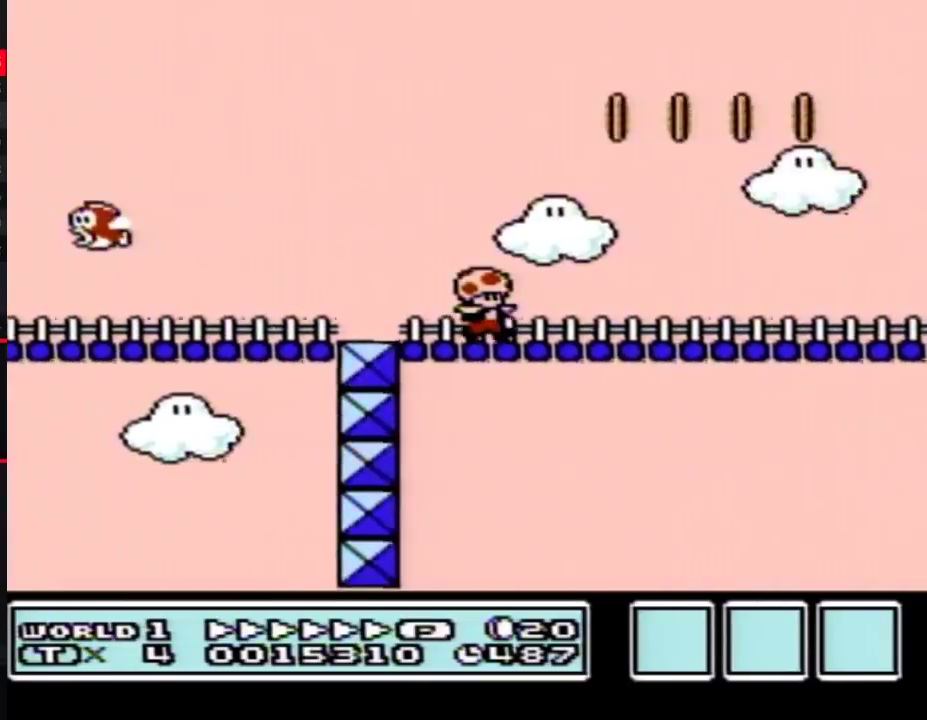
{"buttons": ["B", "DPAD_RIGHT"], "events": []}
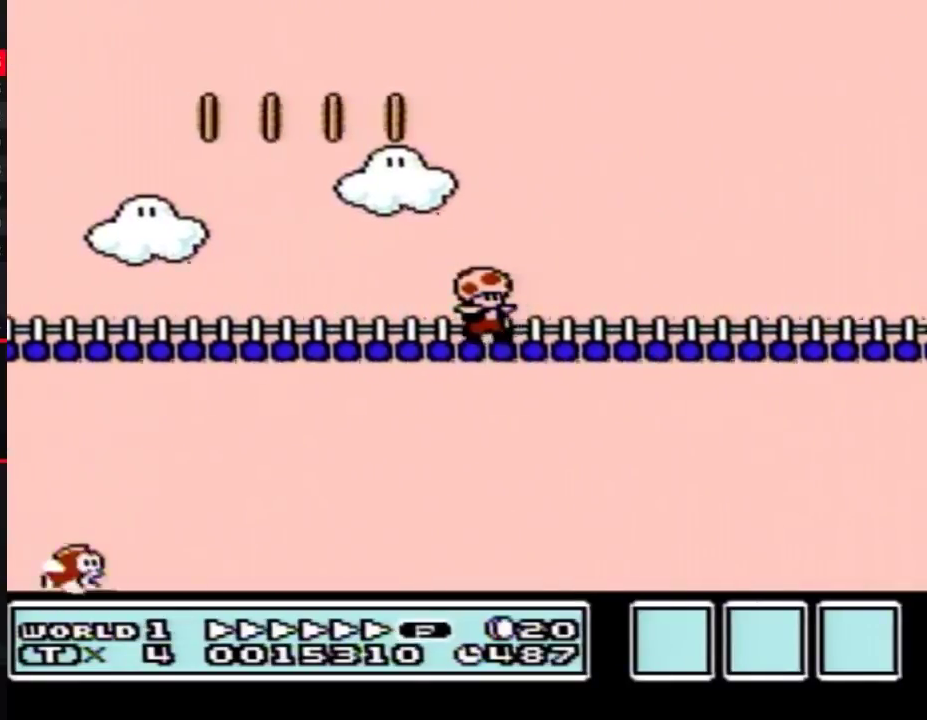
{"buttons": ["B", "DPAD_RIGHT"], "events": []}
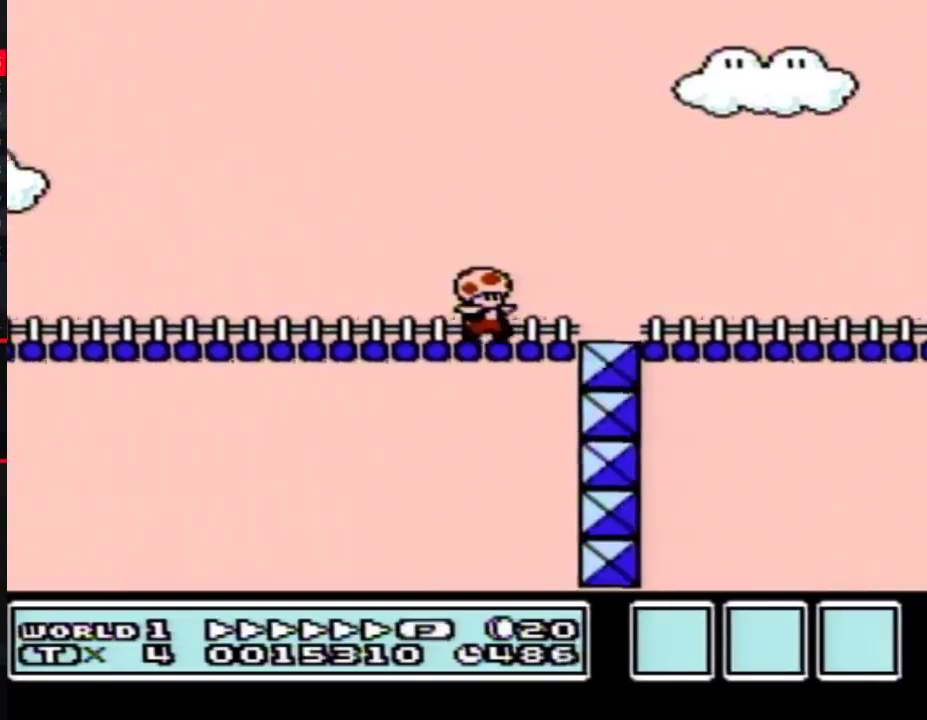
{"buttons": ["B", "DPAD_RIGHT"], "events": []}
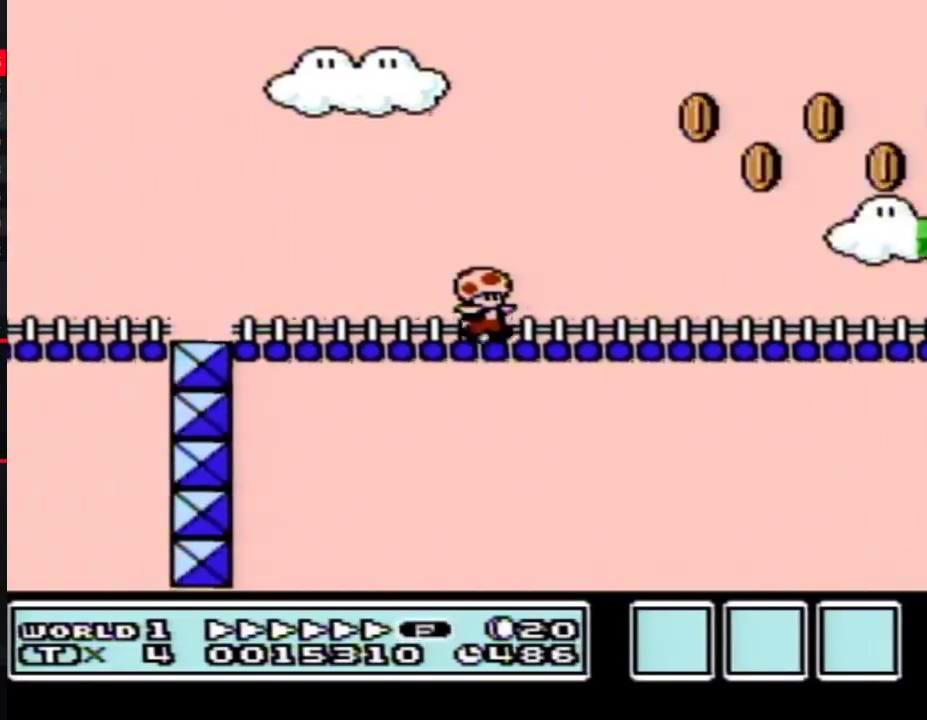
{"buttons": ["B", "DPAD_RIGHT"], "events": []}